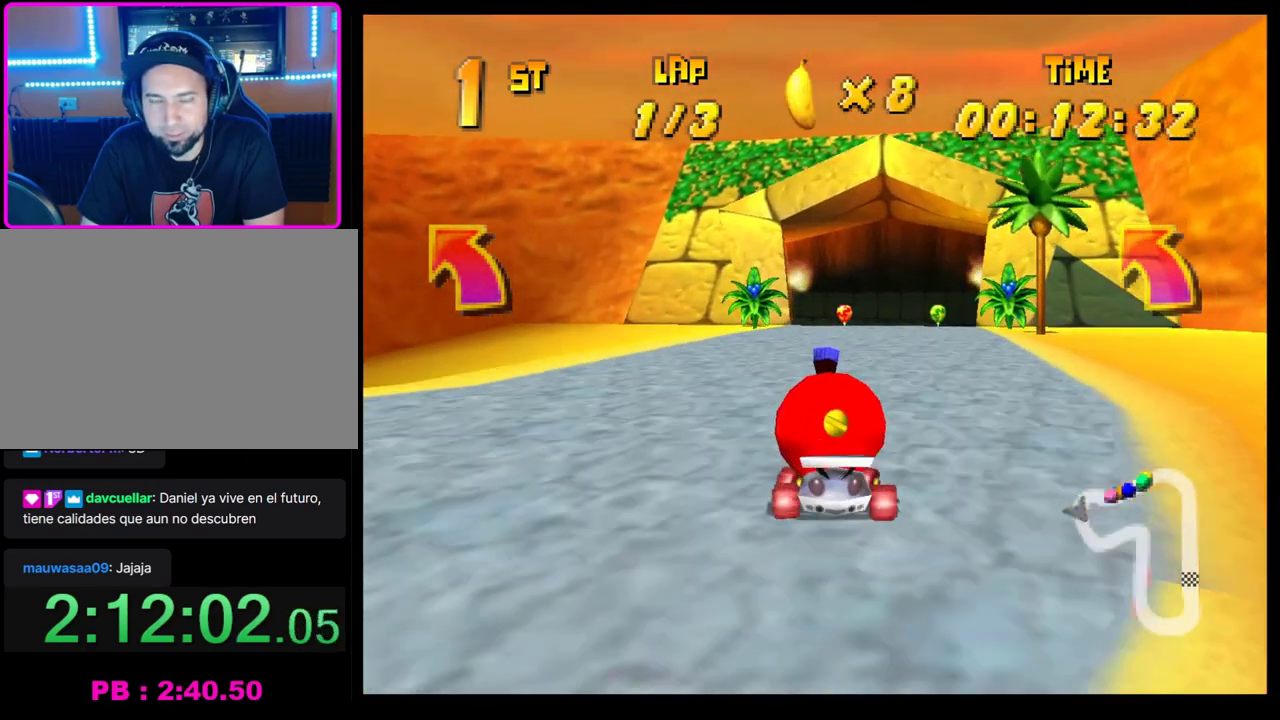
Gameplay with a controller (PlayStation layout); each line is a JSON object with the inputs held at the frame after it. "events" lists button and stick changes between this image and that frame as [ms after this image, input, new state], when the widget could be followed in between. Not read: R3 right_stick.
{"buttons": [], "left_stick": "left", "events": [[83, "CROSS", "down"], [150, "CROSS", "up"], [167, "left_stick", "left"], [233, "CROSS", "down"], [283, "left_stick", "center"], [317, "CROSS", "up"], [400, "CROSS", "down"], [433, "left_stick", "left"], [483, "CROSS", "up"]]}
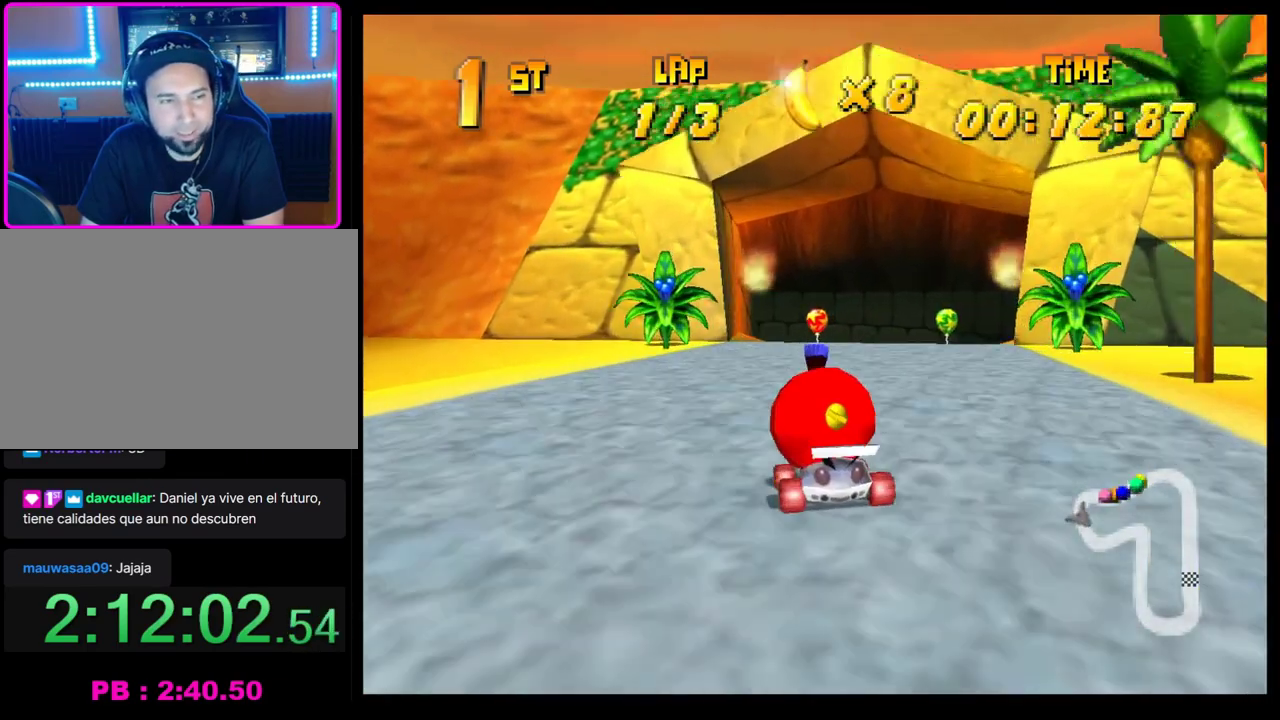
{"buttons": ["CROSS", "R1"], "left_stick": "left", "events": [[50, "CROSS", "down"], [50, "left_stick", "center"], [117, "R1", "down"], [117, "left_stick", "left"], [283, "left_stick", "right"], [450, "left_stick", "left"]]}
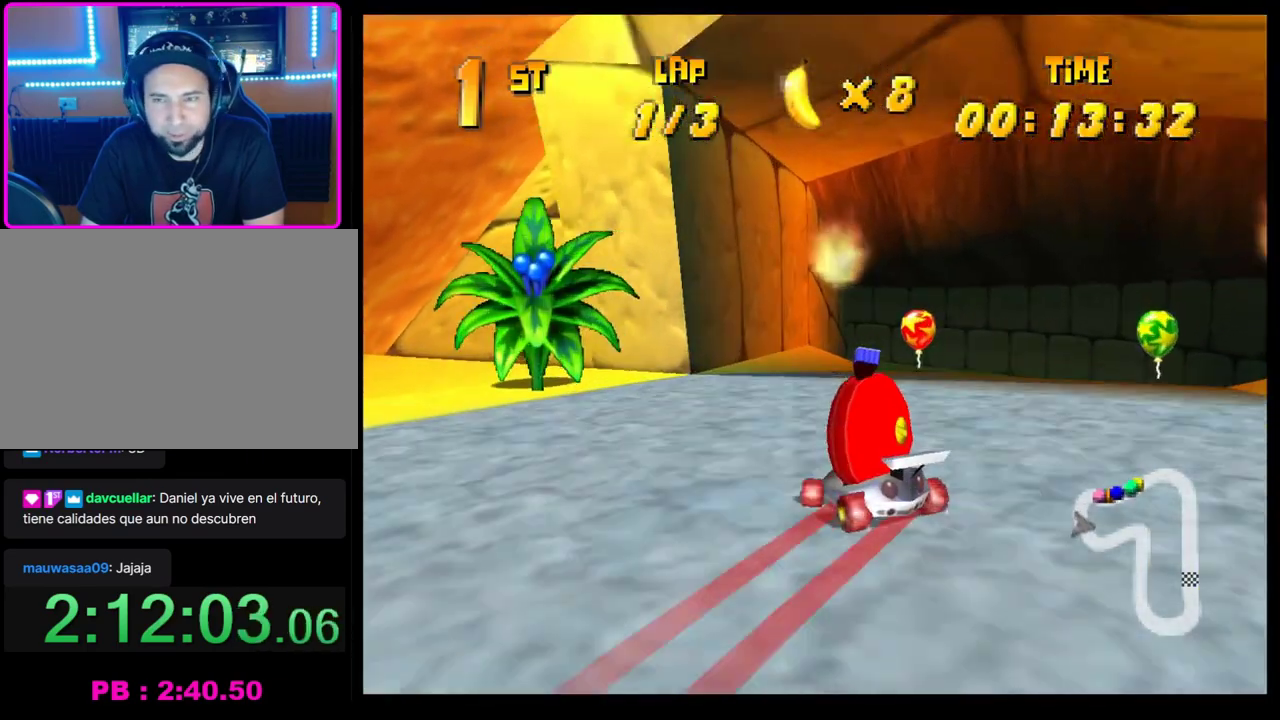
{"buttons": ["CROSS", "R1"], "left_stick": "left", "events": [[83, "left_stick", "right"], [233, "left_stick", "left"], [350, "left_stick", "right"], [483, "left_stick", "left"]]}
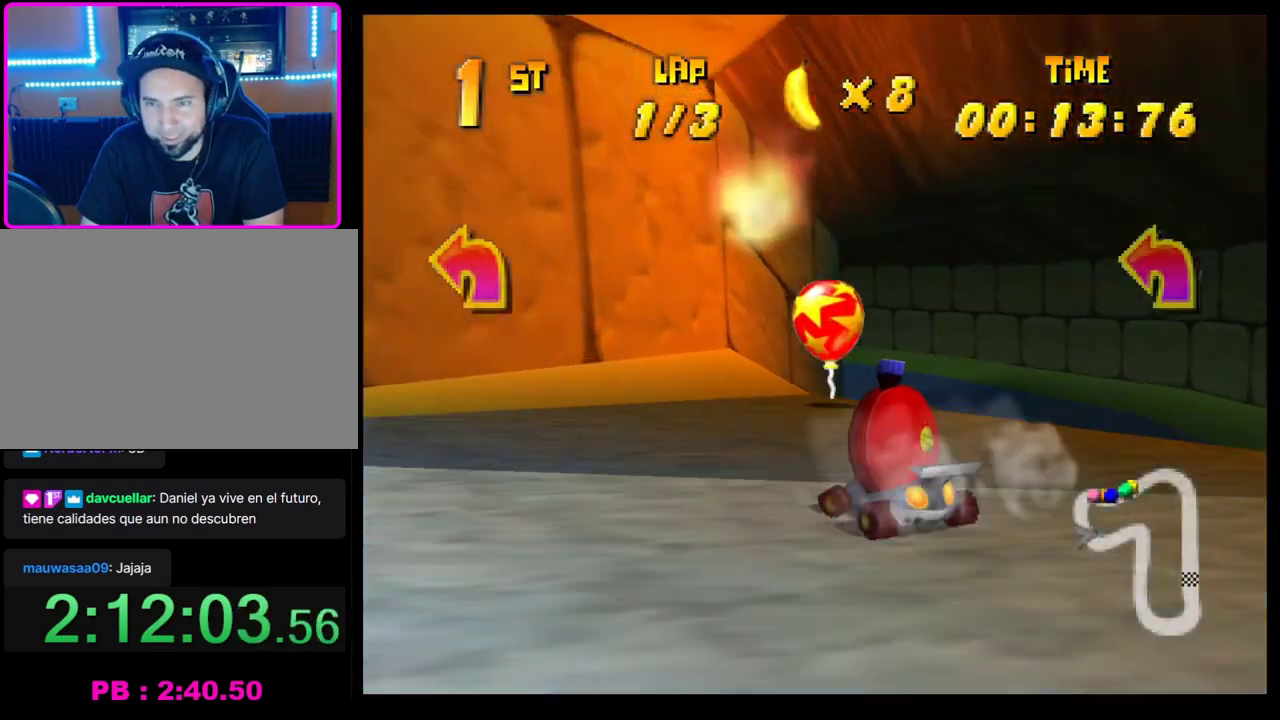
{"buttons": [], "left_stick": "center", "events": [[100, "left_stick", "right"], [217, "left_stick", "left"], [300, "CROSS", "up"], [300, "R1", "up"], [367, "left_stick", "center"], [383, "CROSS", "down"], [467, "CROSS", "up"]]}
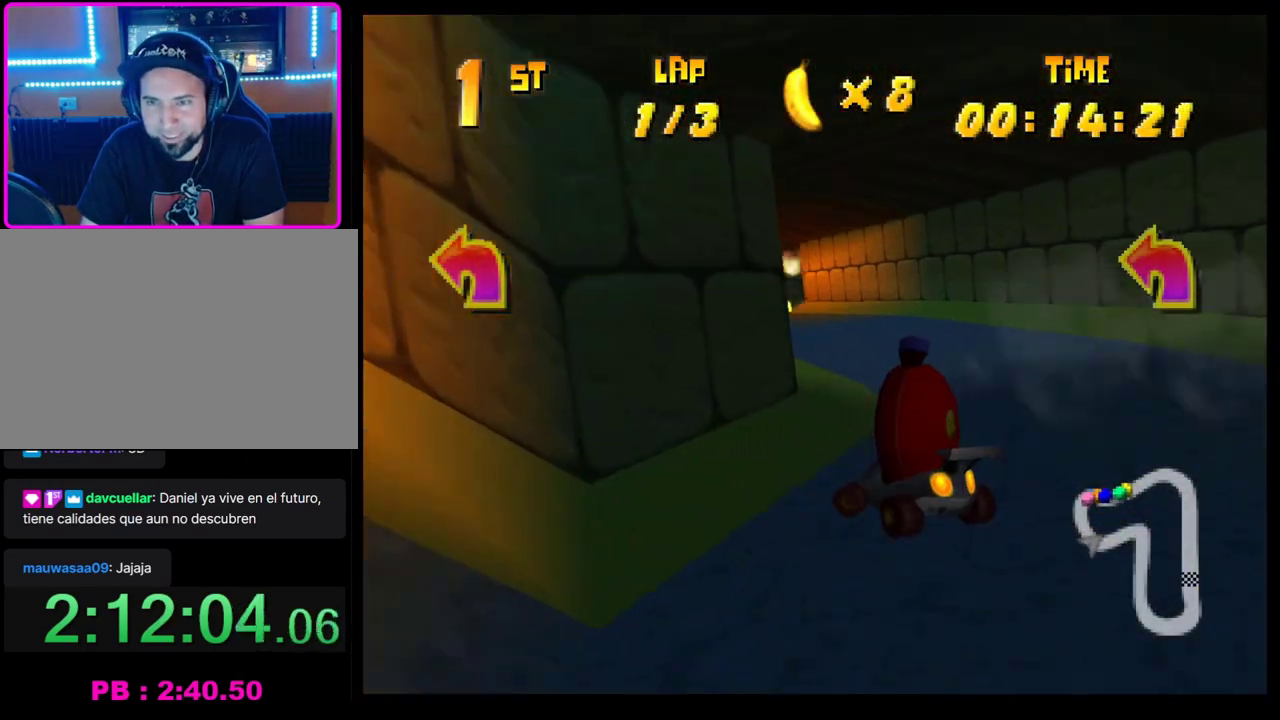
{"buttons": [], "left_stick": "center", "events": [[50, "CROSS", "down"], [117, "CROSS", "up"], [200, "CROSS", "down"], [267, "CROSS", "up"], [367, "CROSS", "down"], [433, "CROSS", "up"]]}
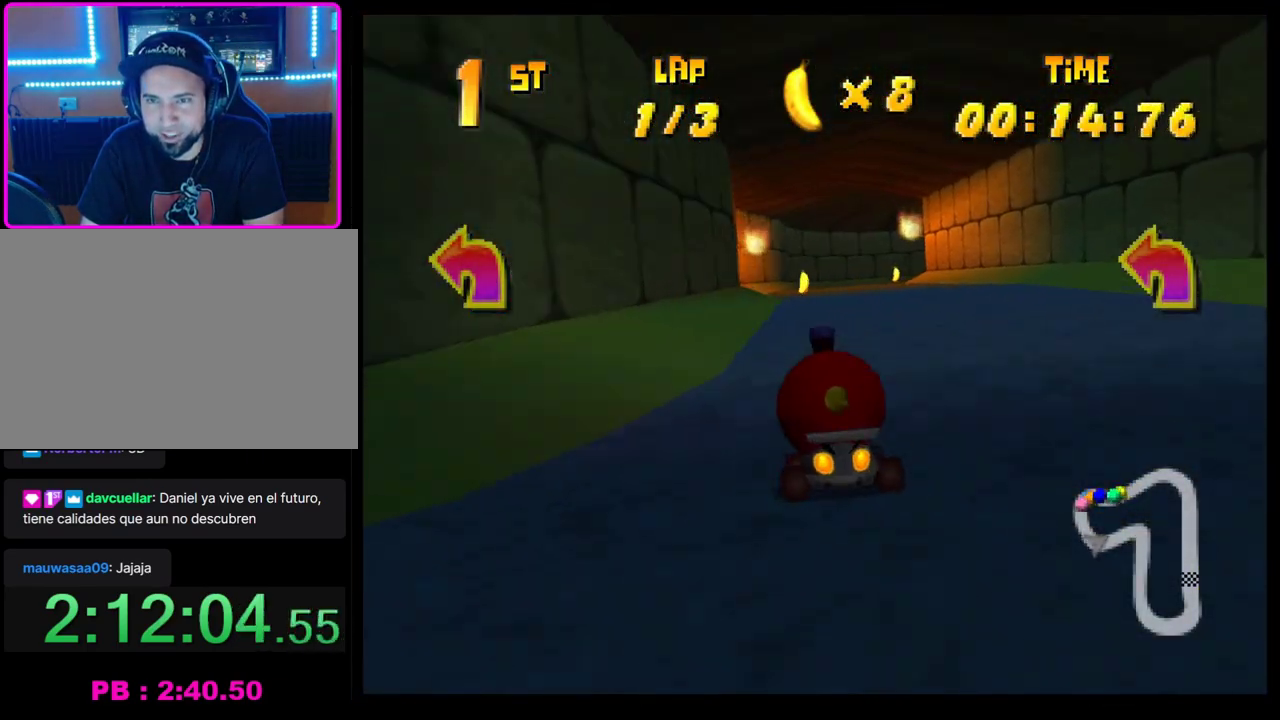
{"buttons": ["CROSS"], "left_stick": "right", "events": [[17, "CROSS", "down"], [67, "CROSS", "up"], [150, "CROSS", "down"], [217, "CROSS", "up"], [300, "CROSS", "down"], [400, "CROSS", "up"], [400, "left_stick", "right"], [467, "CROSS", "down"]]}
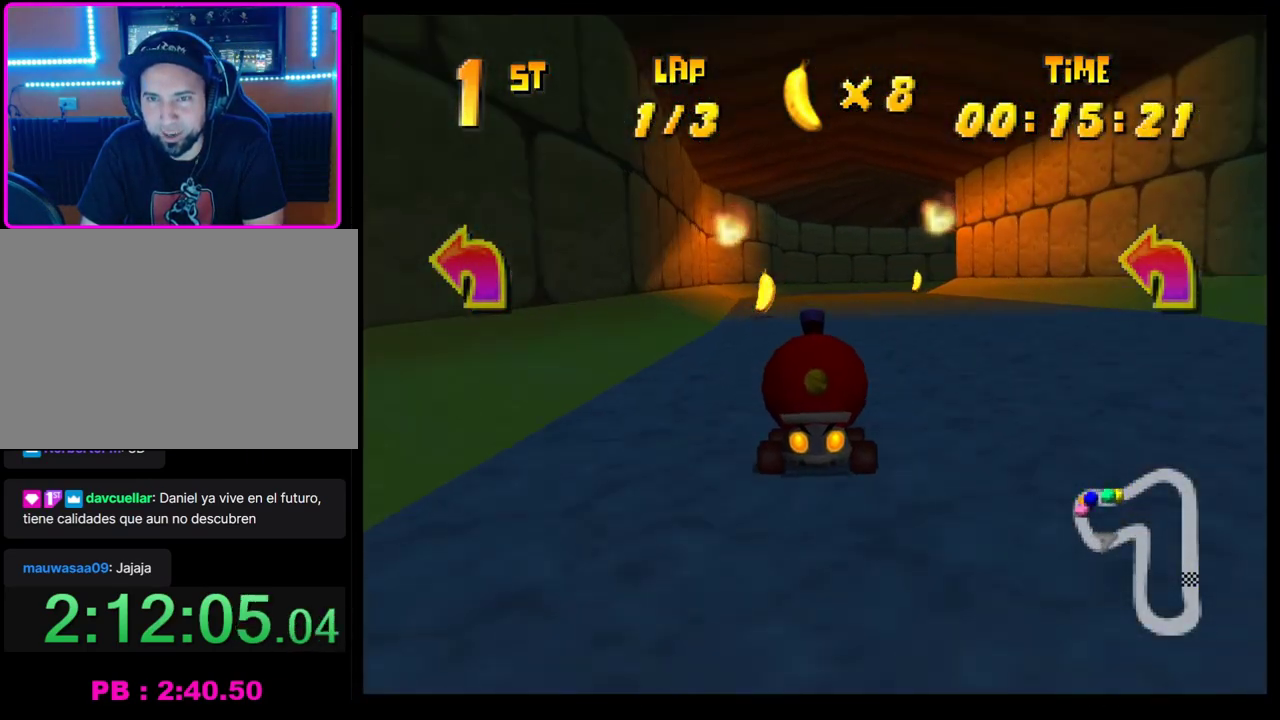
{"buttons": [], "left_stick": "right", "events": [[50, "CROSS", "up"], [117, "CROSS", "down"], [150, "R1", "down"], [250, "CROSS", "up"], [283, "R1", "up"], [300, "left_stick", "center"], [483, "left_stick", "right"]]}
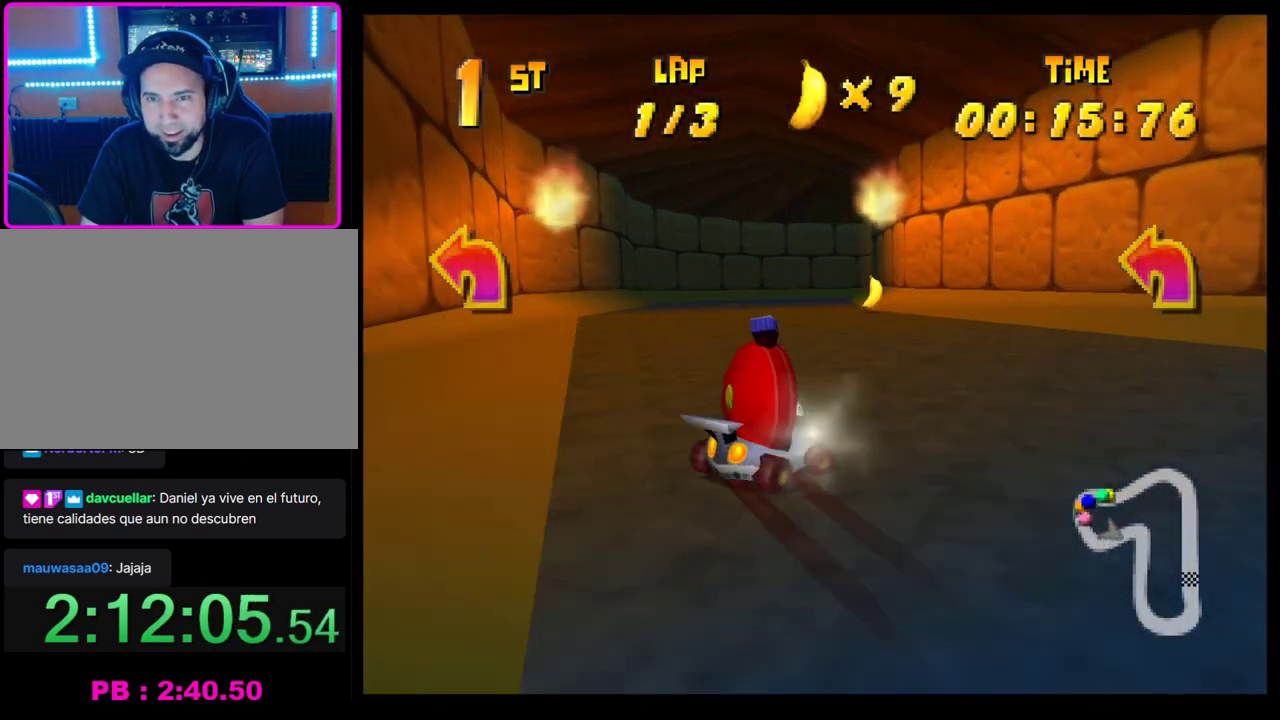
{"buttons": ["CROSS", "R1"], "left_stick": "right", "events": [[17, "CROSS", "down"], [100, "CROSS", "up"], [167, "CROSS", "down"], [217, "R1", "down"], [333, "left_stick", "left"], [483, "left_stick", "right"]]}
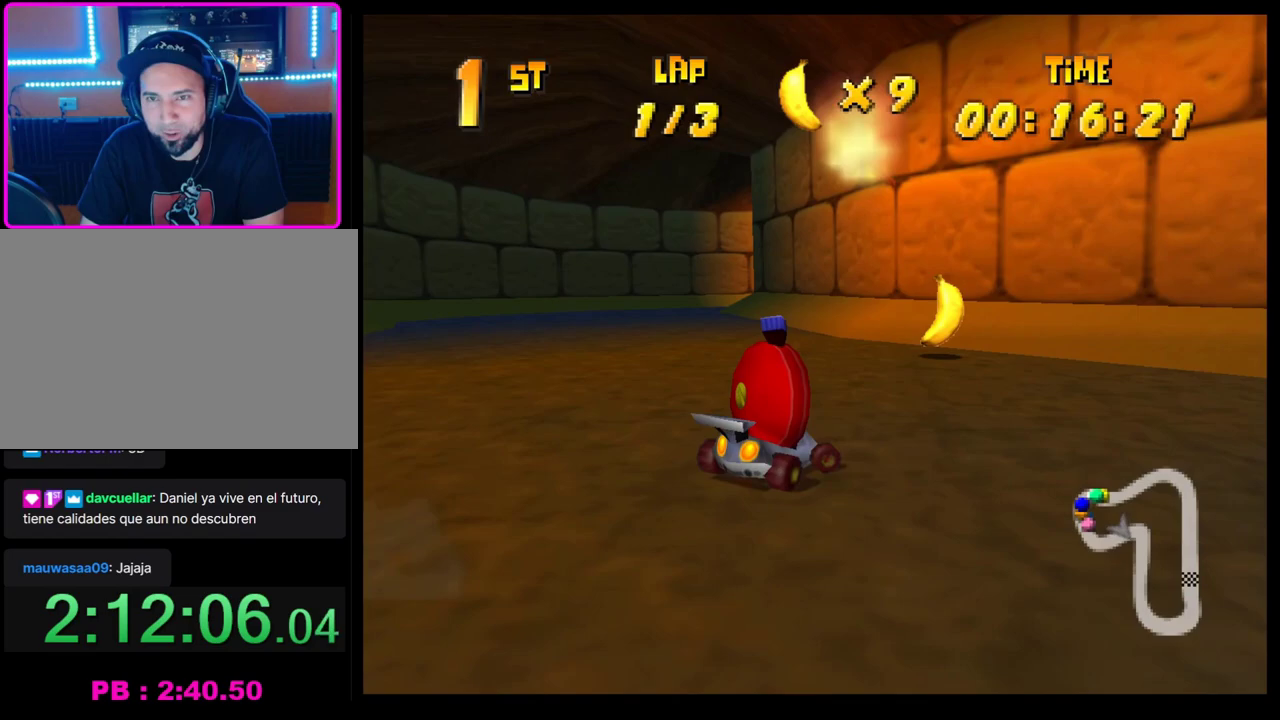
{"buttons": ["CROSS", "R1"], "left_stick": "left", "events": [[133, "left_stick", "left"], [317, "left_stick", "right"], [500, "left_stick", "left"]]}
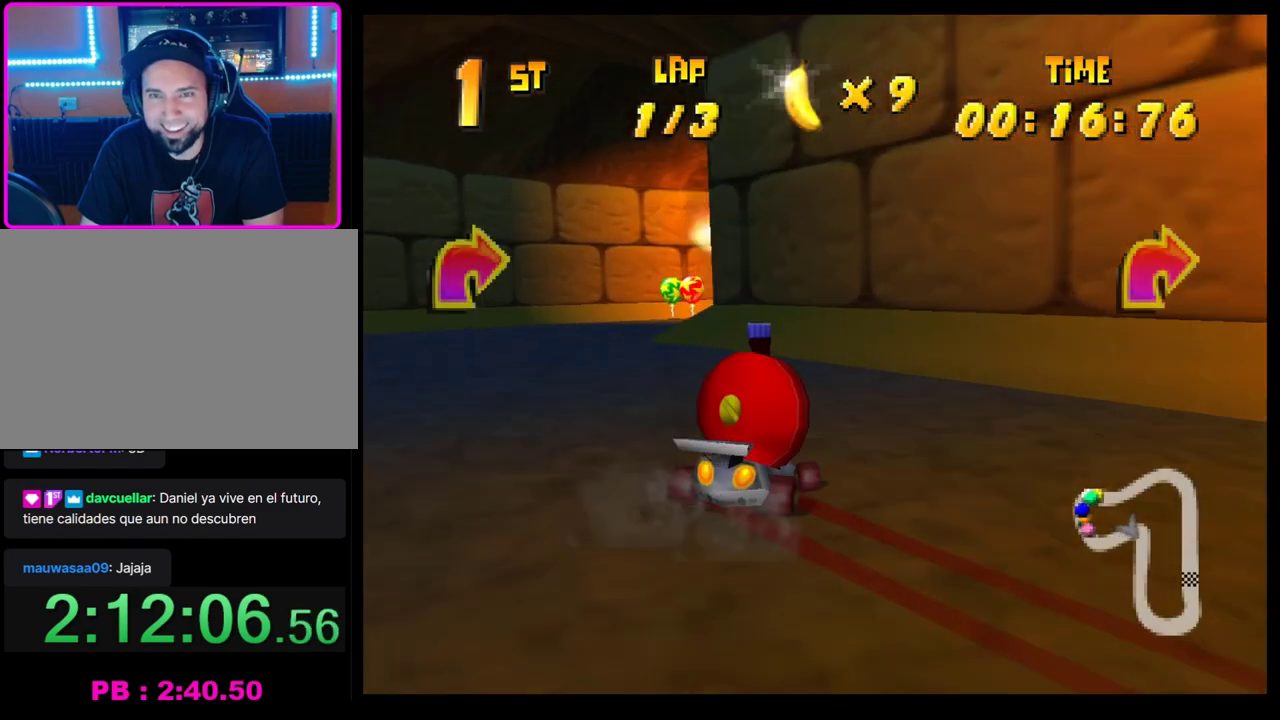
{"buttons": ["CROSS"], "left_stick": "center", "events": [[83, "left_stick", "right"], [367, "CROSS", "up"], [367, "R1", "up"], [400, "left_stick", "center"], [450, "CROSS", "down"]]}
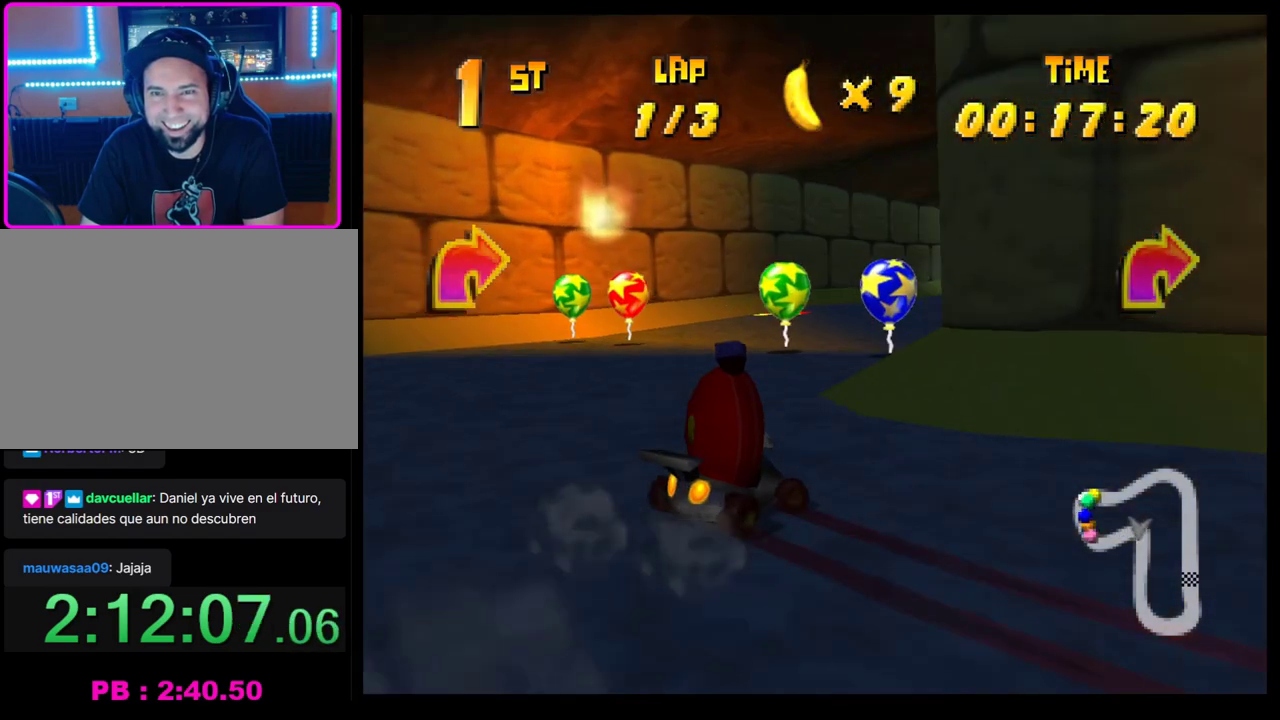
{"buttons": ["CROSS", "R1"], "left_stick": "right", "events": [[33, "CROSS", "up"], [67, "left_stick", "right"], [117, "CROSS", "down"], [183, "CROSS", "up"], [200, "left_stick", "center"], [283, "CROSS", "down"], [283, "left_stick", "right"], [350, "CROSS", "up"], [383, "left_stick", "center"], [417, "CROSS", "down"], [433, "R1", "down"], [450, "left_stick", "right"]]}
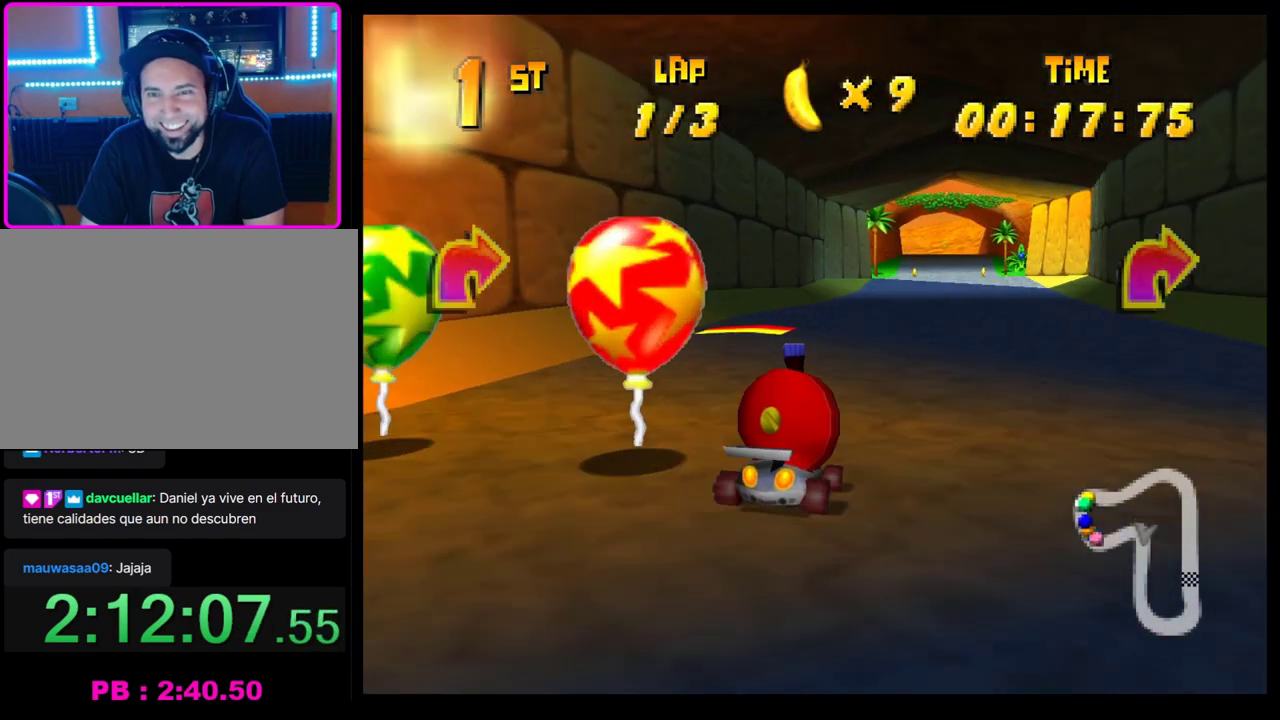
{"buttons": [], "left_stick": "center", "events": [[83, "CROSS", "up"], [83, "left_stick", "center"], [100, "R1", "up"], [383, "left_stick", "left"], [483, "left_stick", "center"]]}
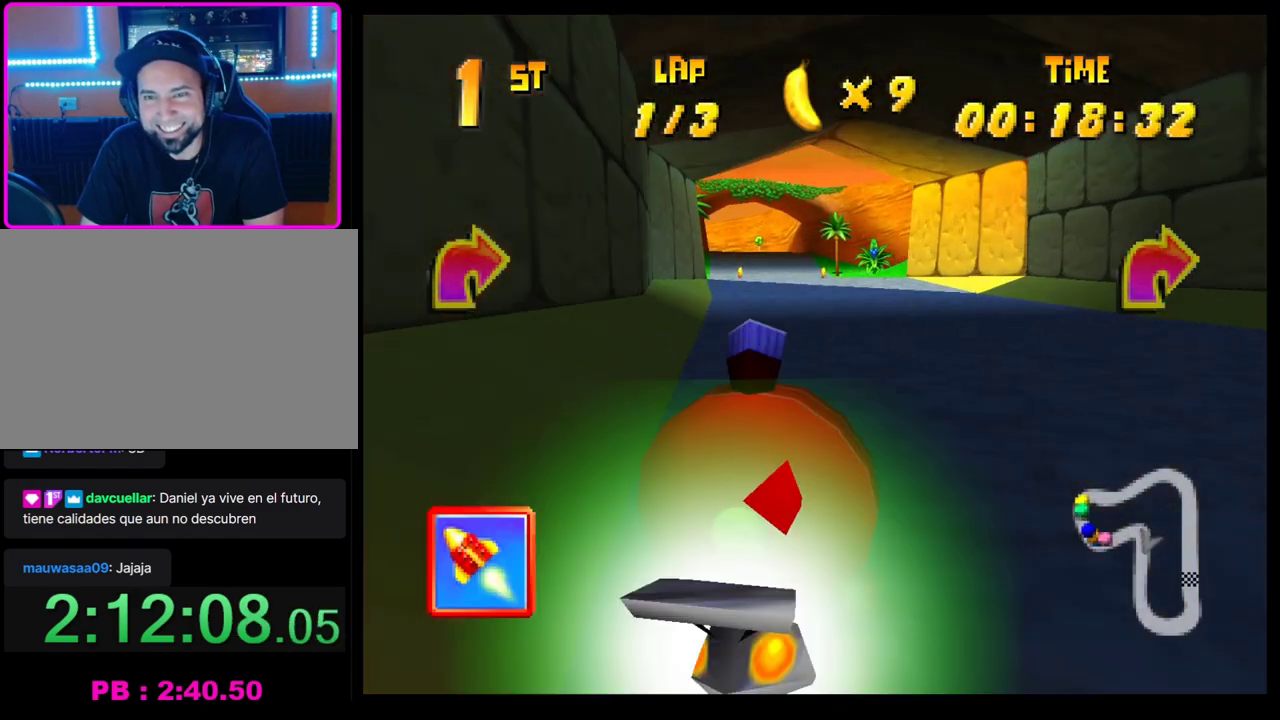
{"buttons": [], "left_stick": "center", "events": [[250, "left_stick", "left"], [400, "left_stick", "center"]]}
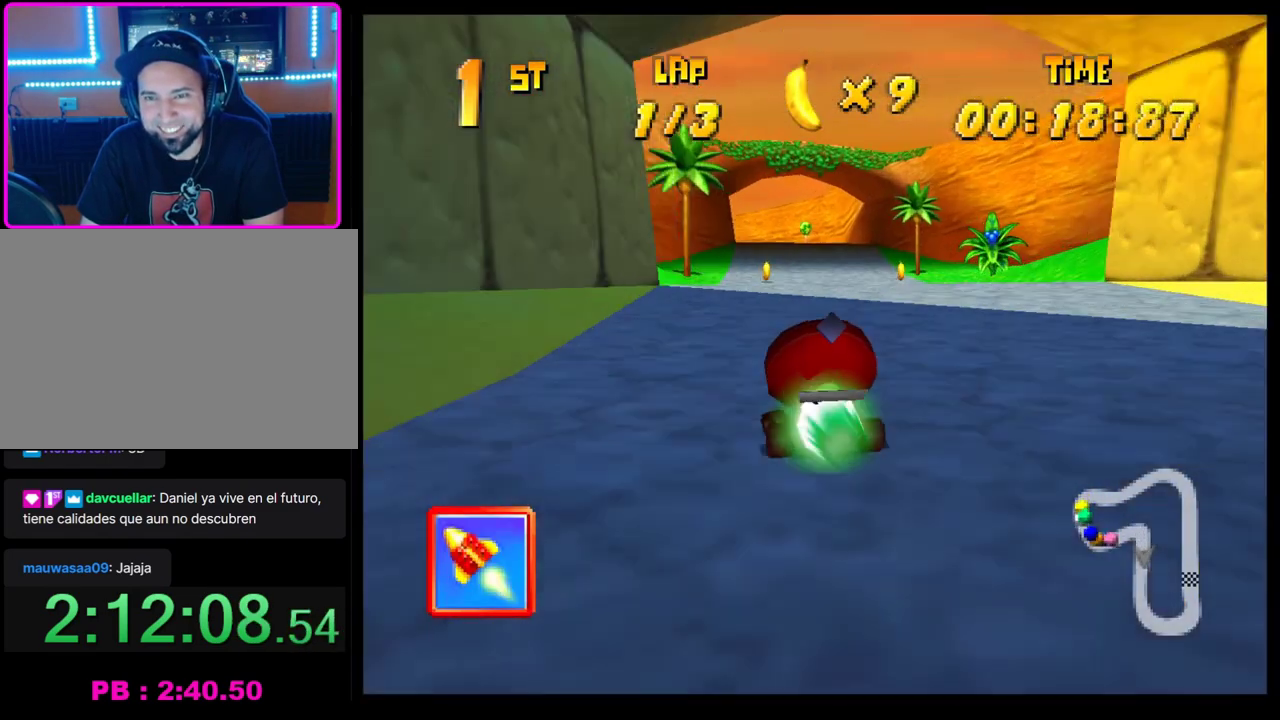
{"buttons": [], "left_stick": "center", "events": [[200, "left_stick", "left"], [250, "CROSS", "down"], [317, "CROSS", "up"], [317, "left_stick", "center"], [417, "CROSS", "down"], [483, "CROSS", "up"]]}
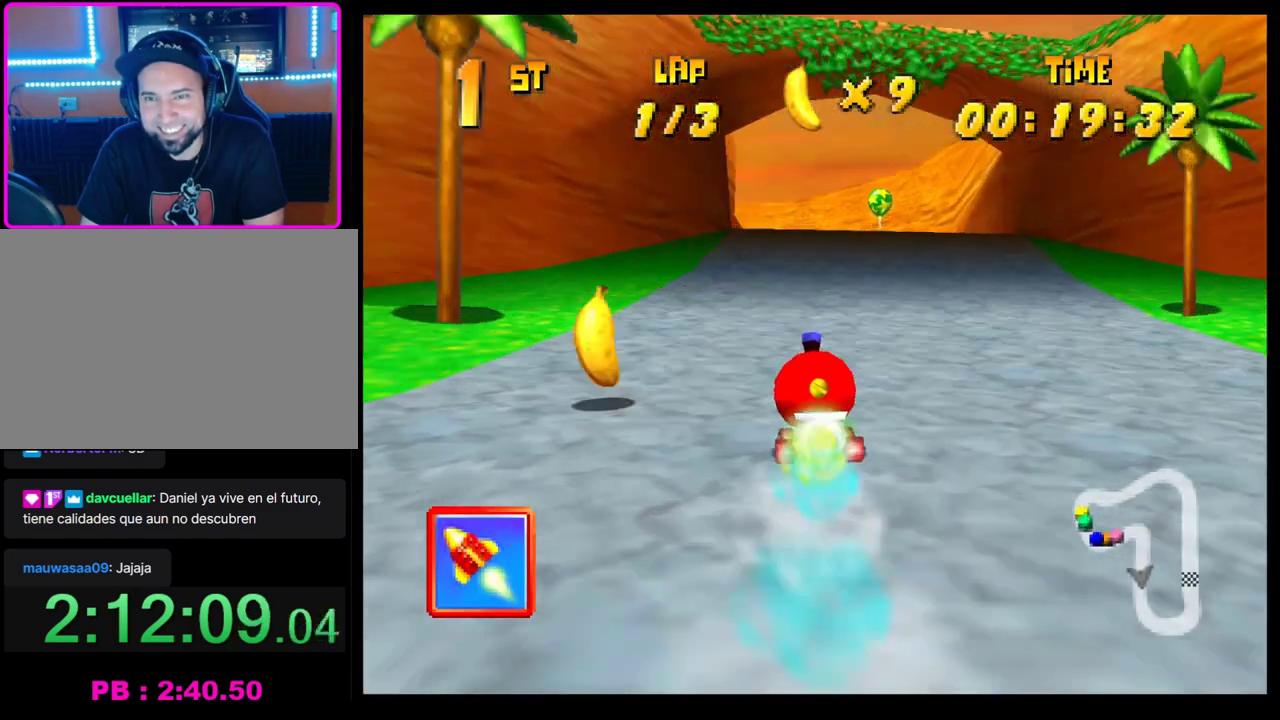
{"buttons": [], "left_stick": "left", "events": [[83, "CROSS", "down"], [150, "CROSS", "up"], [200, "left_stick", "left"], [233, "CROSS", "down"], [283, "left_stick", "center"], [300, "CROSS", "up"], [383, "CROSS", "down"], [383, "left_stick", "left"], [467, "CROSS", "up"]]}
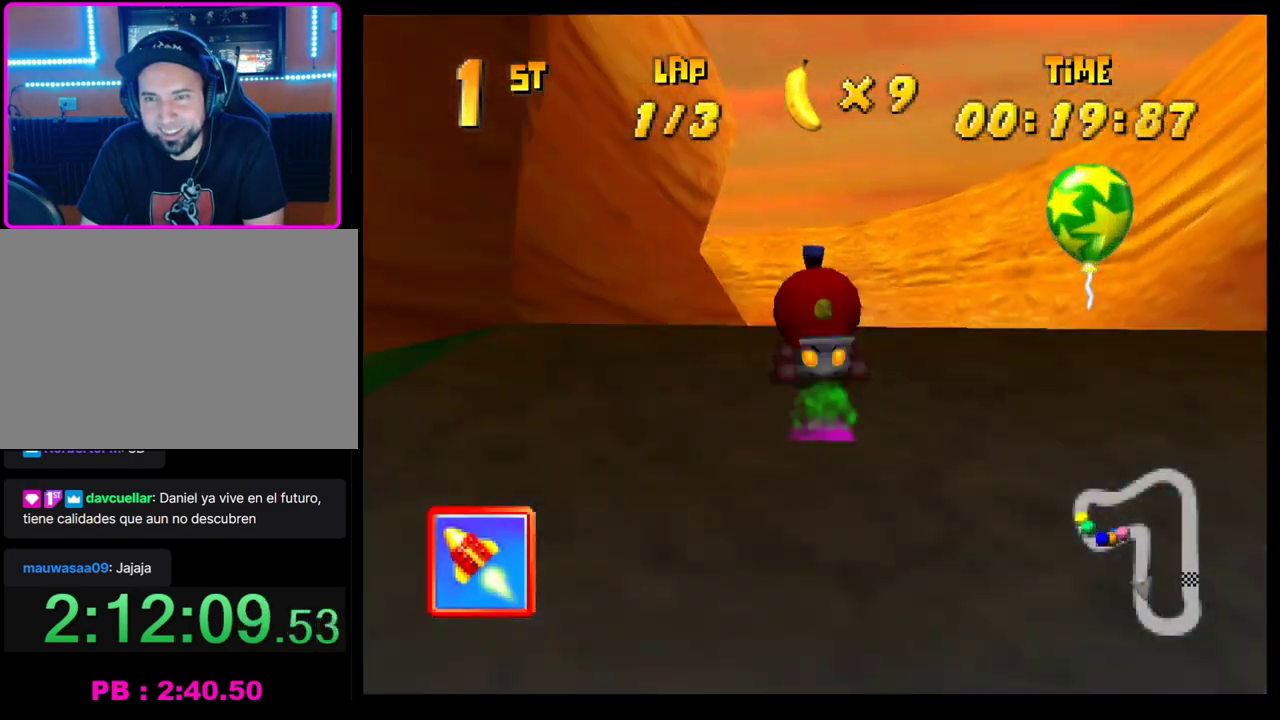
{"buttons": ["CROSS", "R1"], "left_stick": "left", "events": [[17, "left_stick", "center"], [50, "CROSS", "down"], [117, "CROSS", "up"], [217, "CROSS", "down"], [283, "CROSS", "up"], [383, "CROSS", "down"], [417, "left_stick", "left"], [450, "R1", "down"]]}
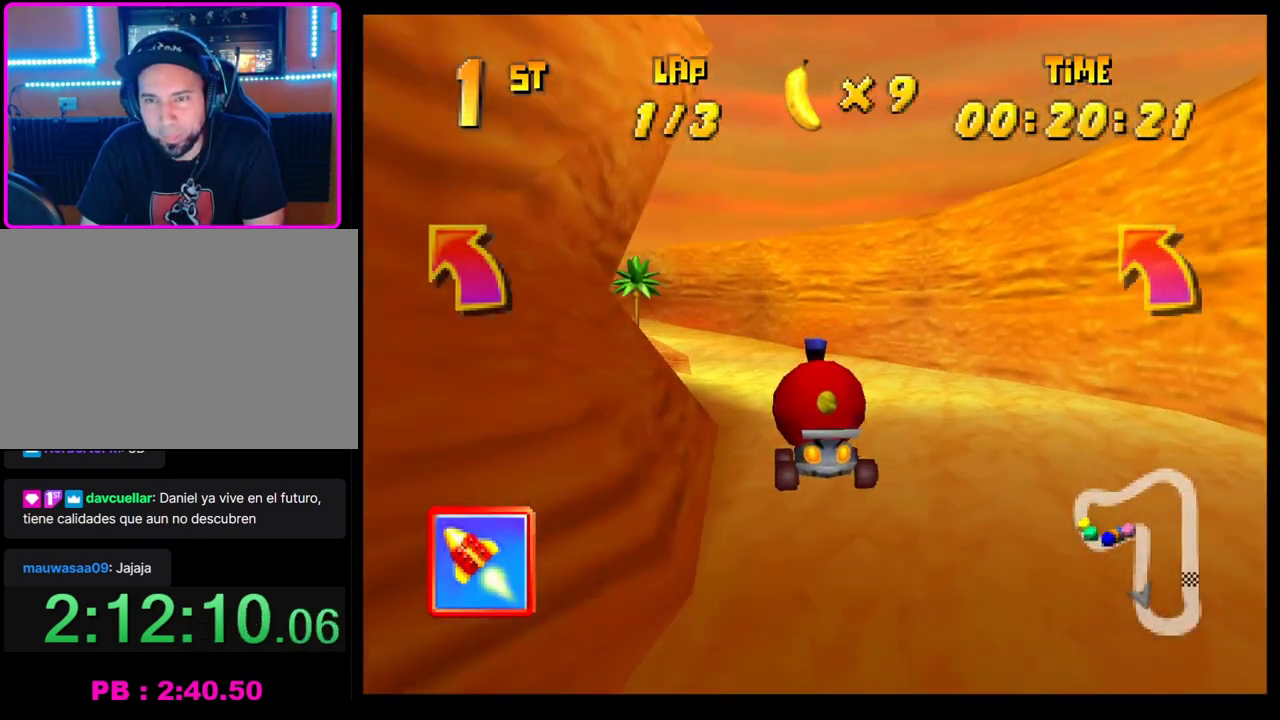
{"buttons": [], "left_stick": "right", "events": [[233, "left_stick", "right"], [450, "R1", "up"], [467, "CROSS", "up"]]}
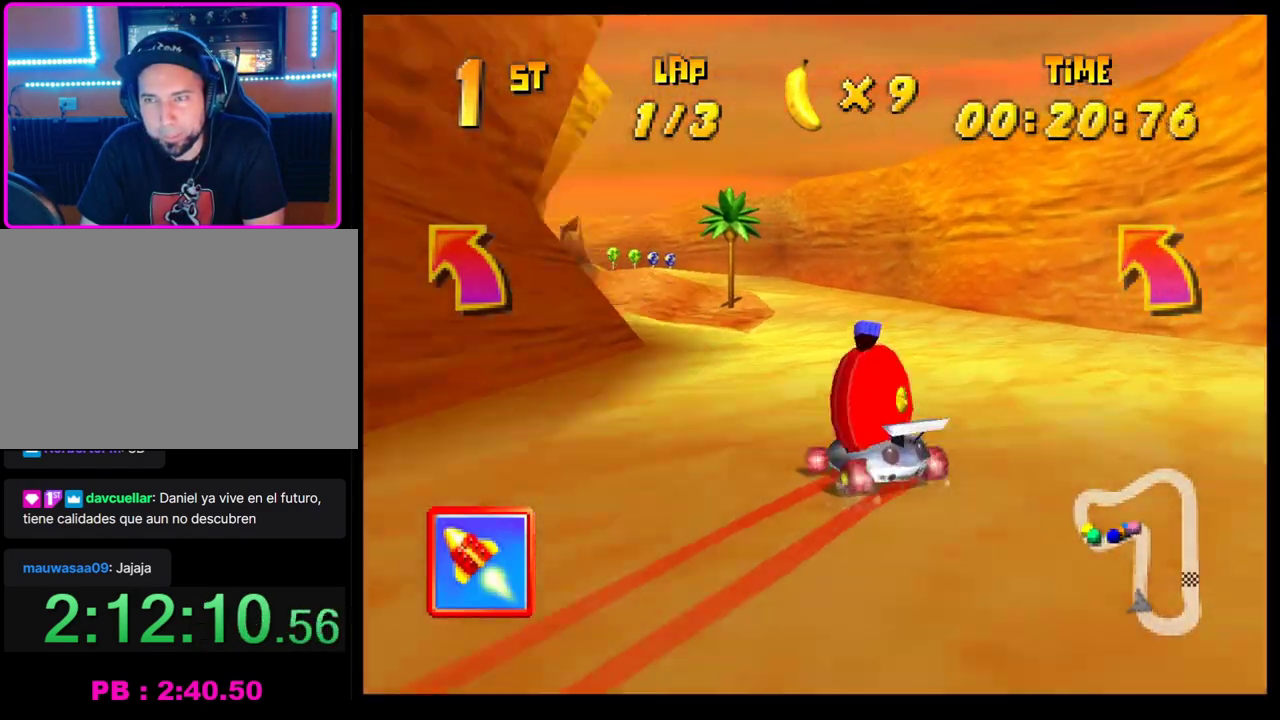
{"buttons": ["CROSS", "R1"], "left_stick": "center"}